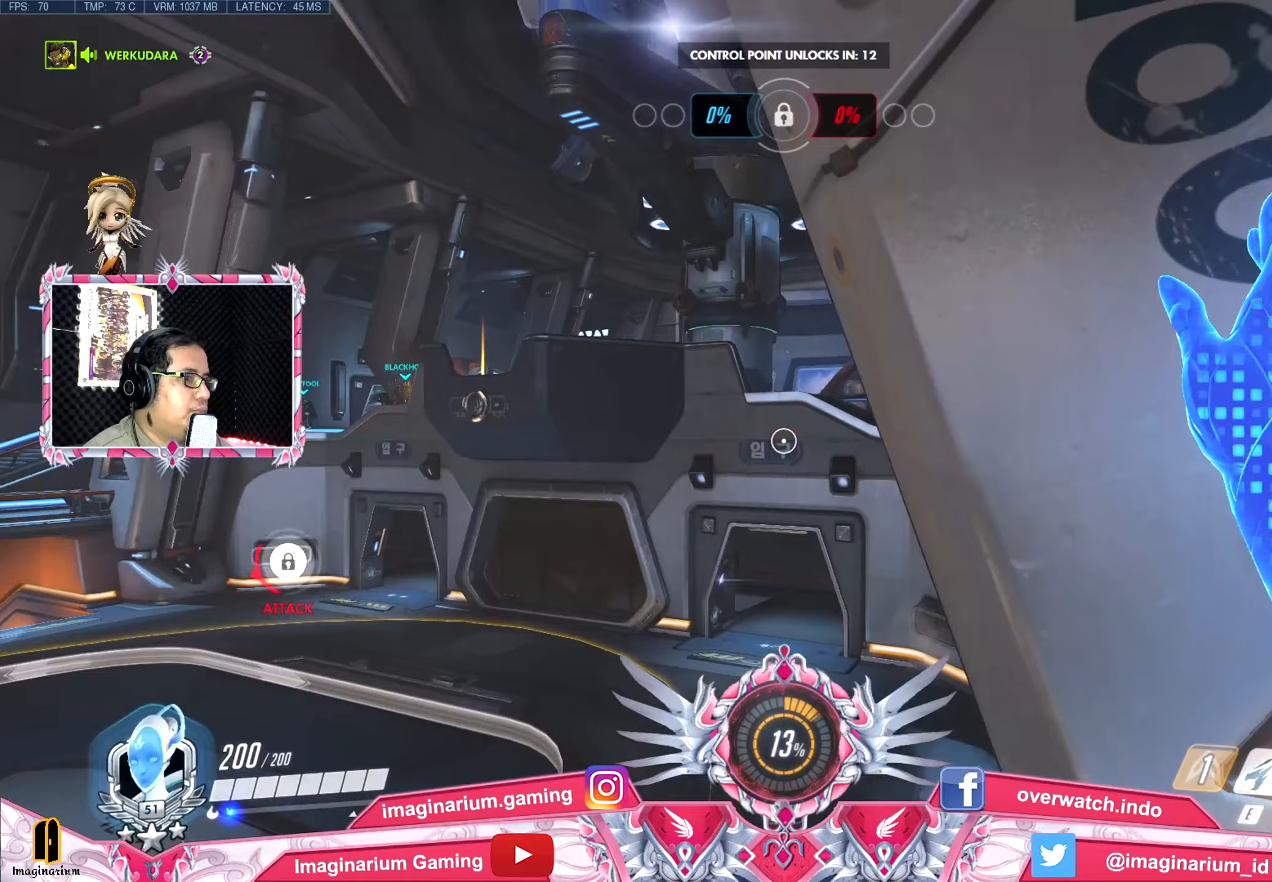
Gameplay with keyboard and mouse; each line is a JSON object with the keys held at the frame after it (dt_ms = milliseconds from this image to that frame). "events" lists presses ("down") and releases ("up") of "1", "2", "3", "4", "5", "a", "alt", "c", "caps_lock", "ctrl", "d", "e", "f", "g", "q", "r", "s", "shift", "space", "t", "tab", "v", "w", "x" and "z" between this image and that frame as [ms after this image, input, new state], when the widget could be followed in between. No other keys are recorded. Mouse buttons are not recorded. Not read: mouse_move.
{"dt_ms": 367, "keys": ["a", "shift", "space", "w"], "events": [[50, "space", "down"], [334, "shift", "down"]]}
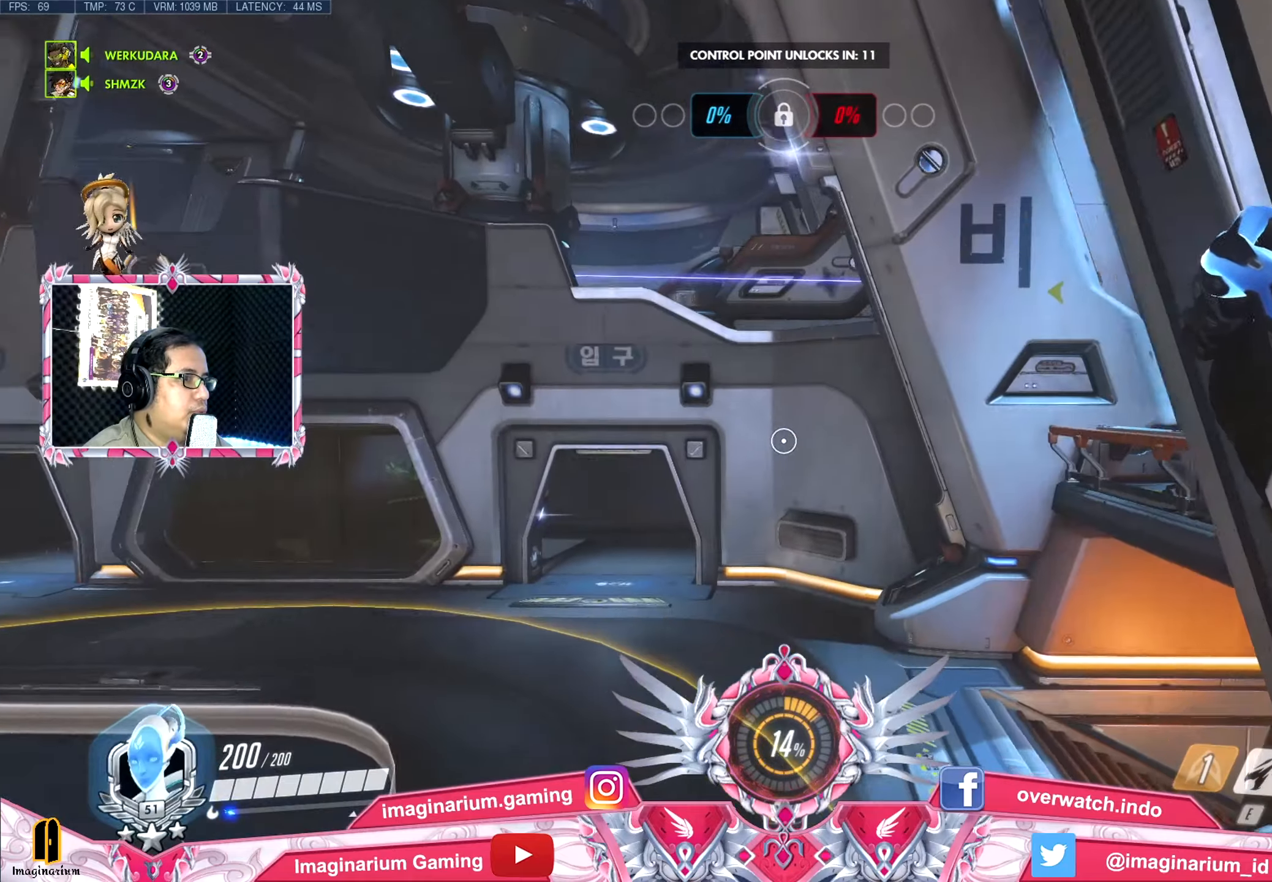
{"dt_ms": 501, "keys": ["a", "space", "w"], "events": [[167, "shift", "up"]]}
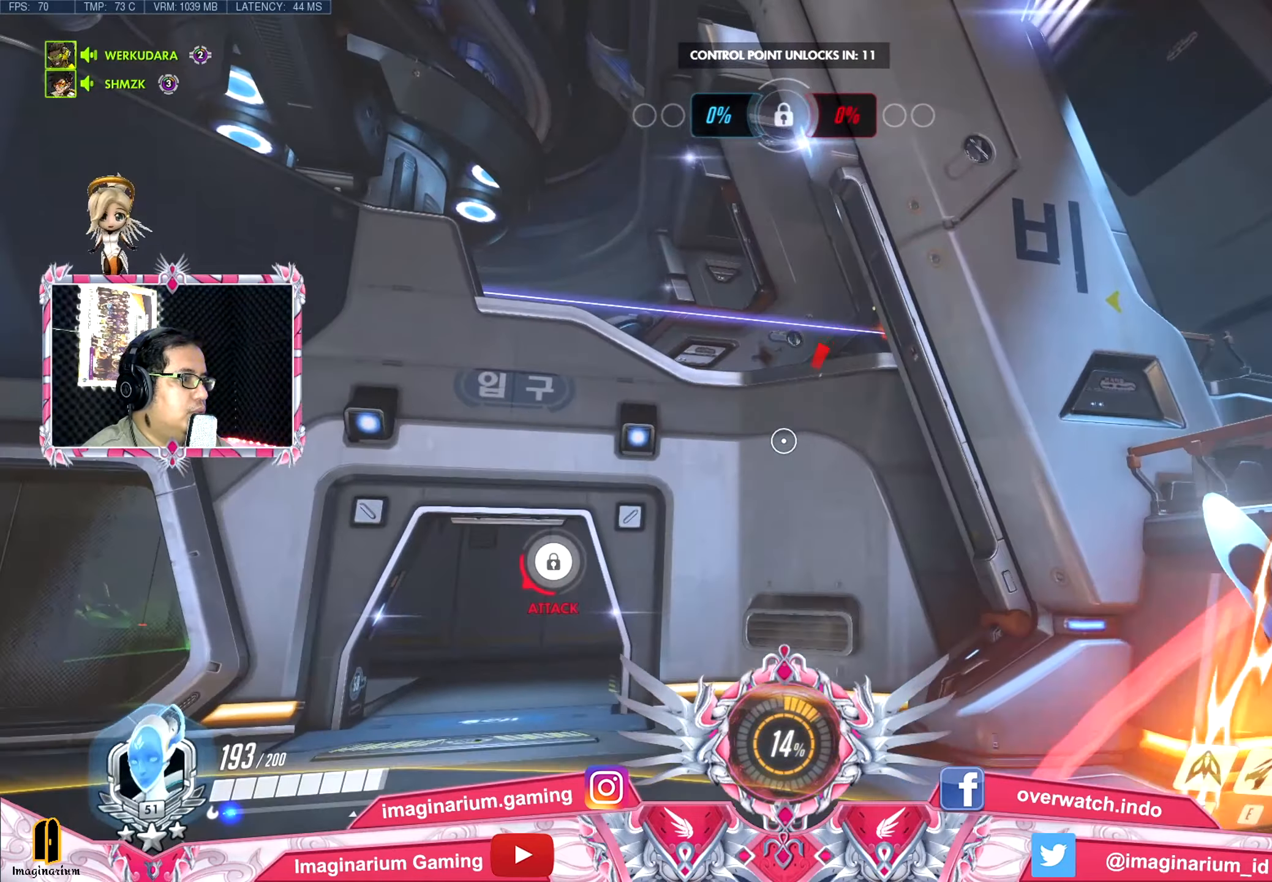
{"dt_ms": 500, "keys": ["a", "space"], "events": [[216, "shift", "down"], [367, "shift", "up"], [367, "w", "up"]]}
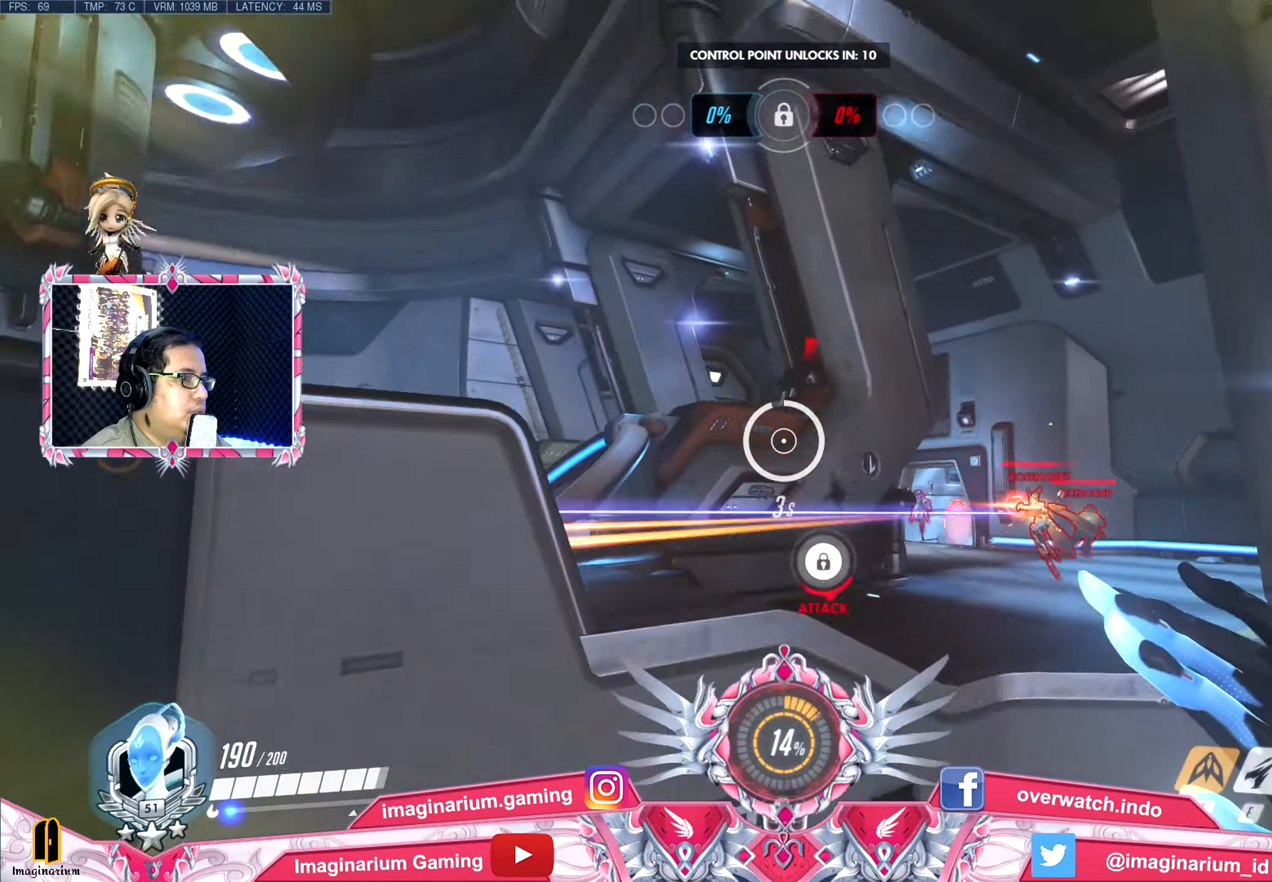
{"dt_ms": 484, "keys": ["d", "s", "space"], "events": [[334, "s", "down"], [434, "a", "up"], [434, "d", "down"]]}
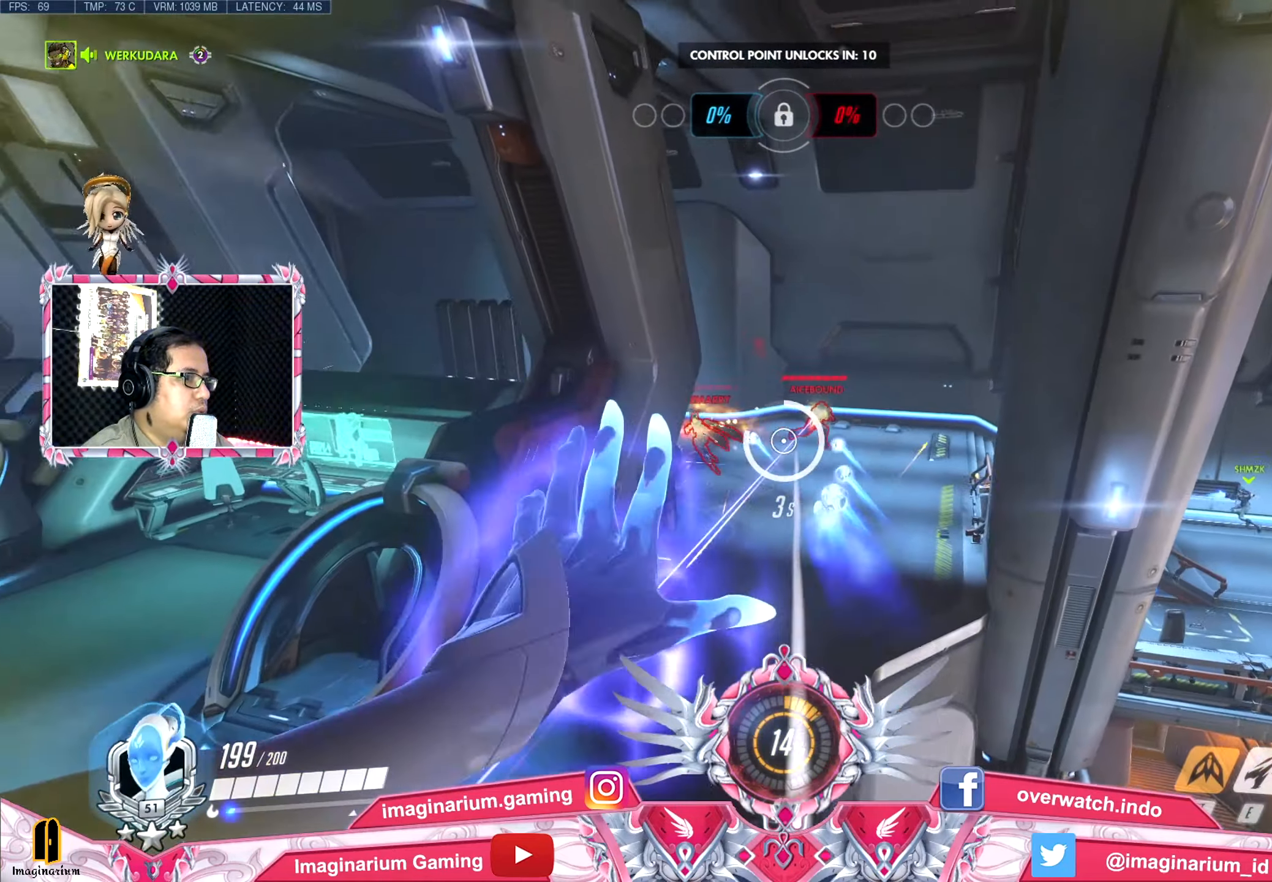
{"dt_ms": 500, "keys": ["space", "w"], "events": [[183, "space", "up"], [317, "s", "up"], [317, "space", "down"], [417, "w", "down"], [450, "d", "up"]]}
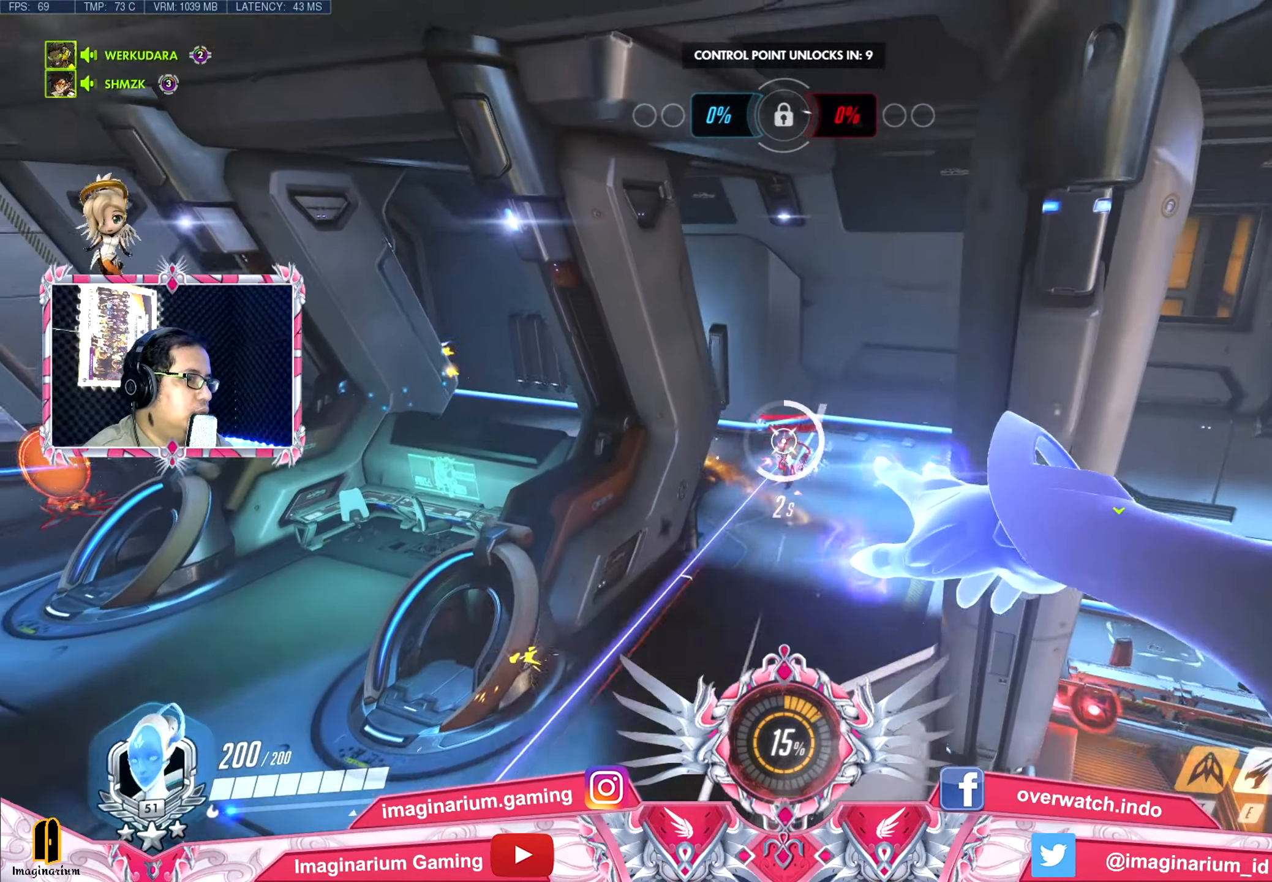
{"dt_ms": 501, "keys": ["d", "w"], "events": [[134, "space", "up"], [267, "e", "down"], [367, "e", "up"], [451, "d", "down"]]}
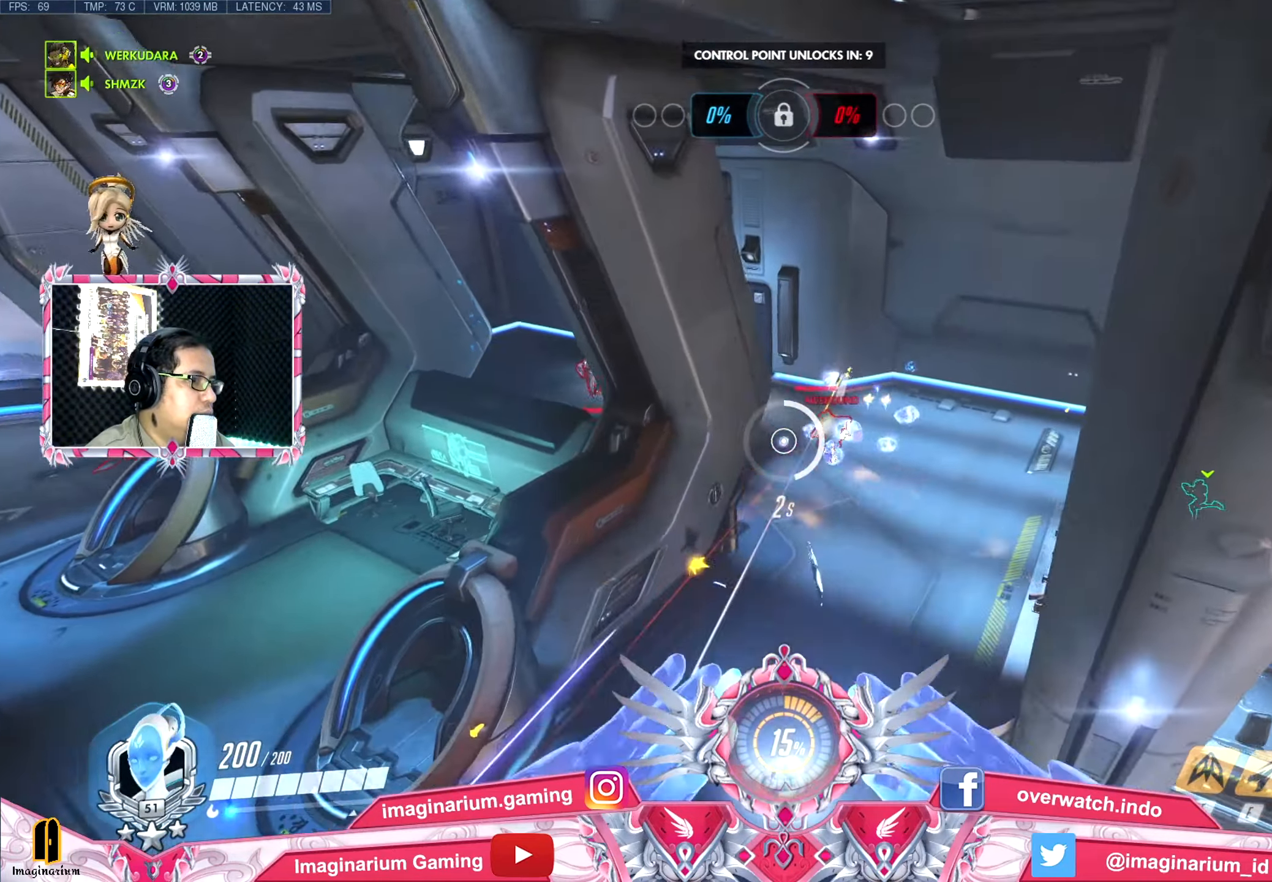
{"dt_ms": 500, "keys": ["w"], "events": [[384, "d", "up"]]}
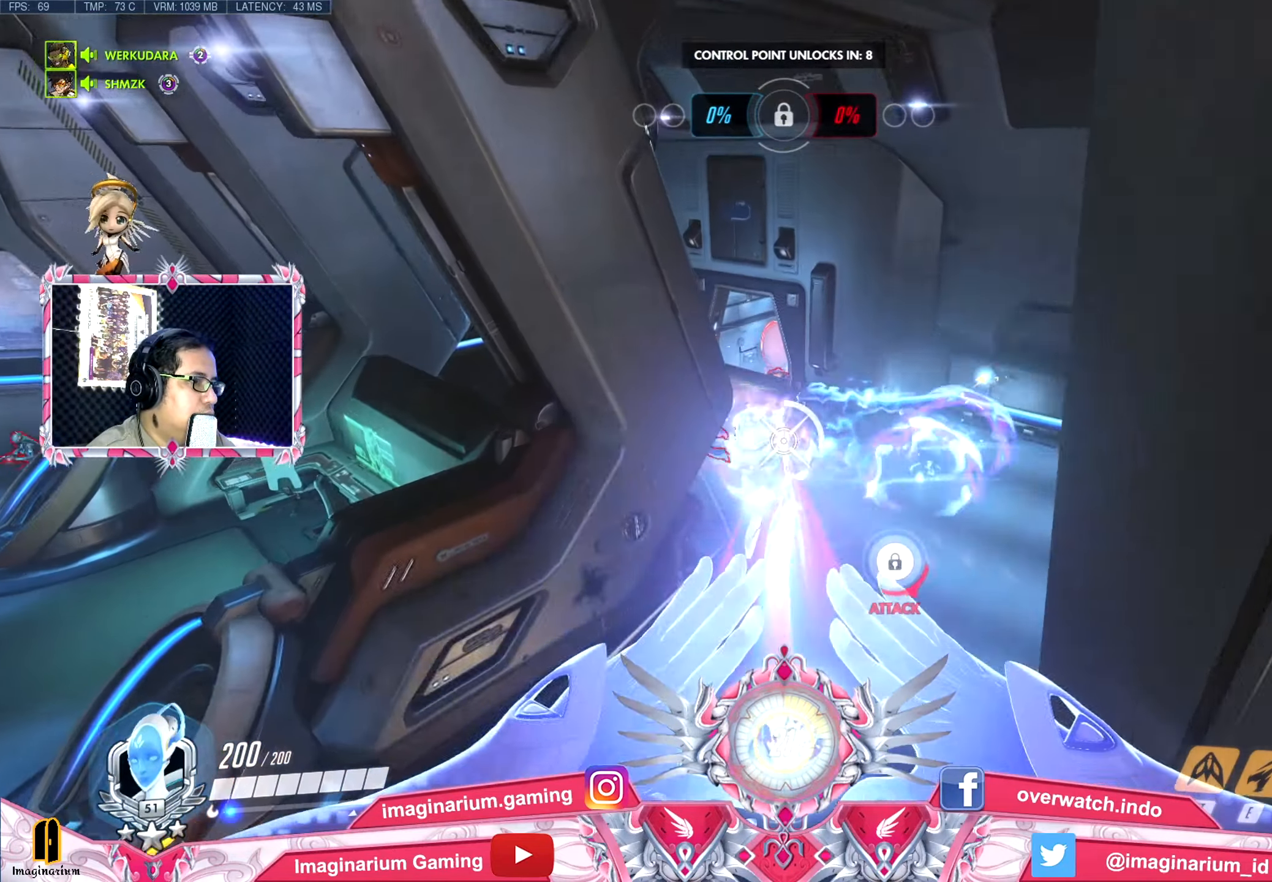
{"dt_ms": 501, "keys": ["d", "w"], "events": [[167, "d", "down"]]}
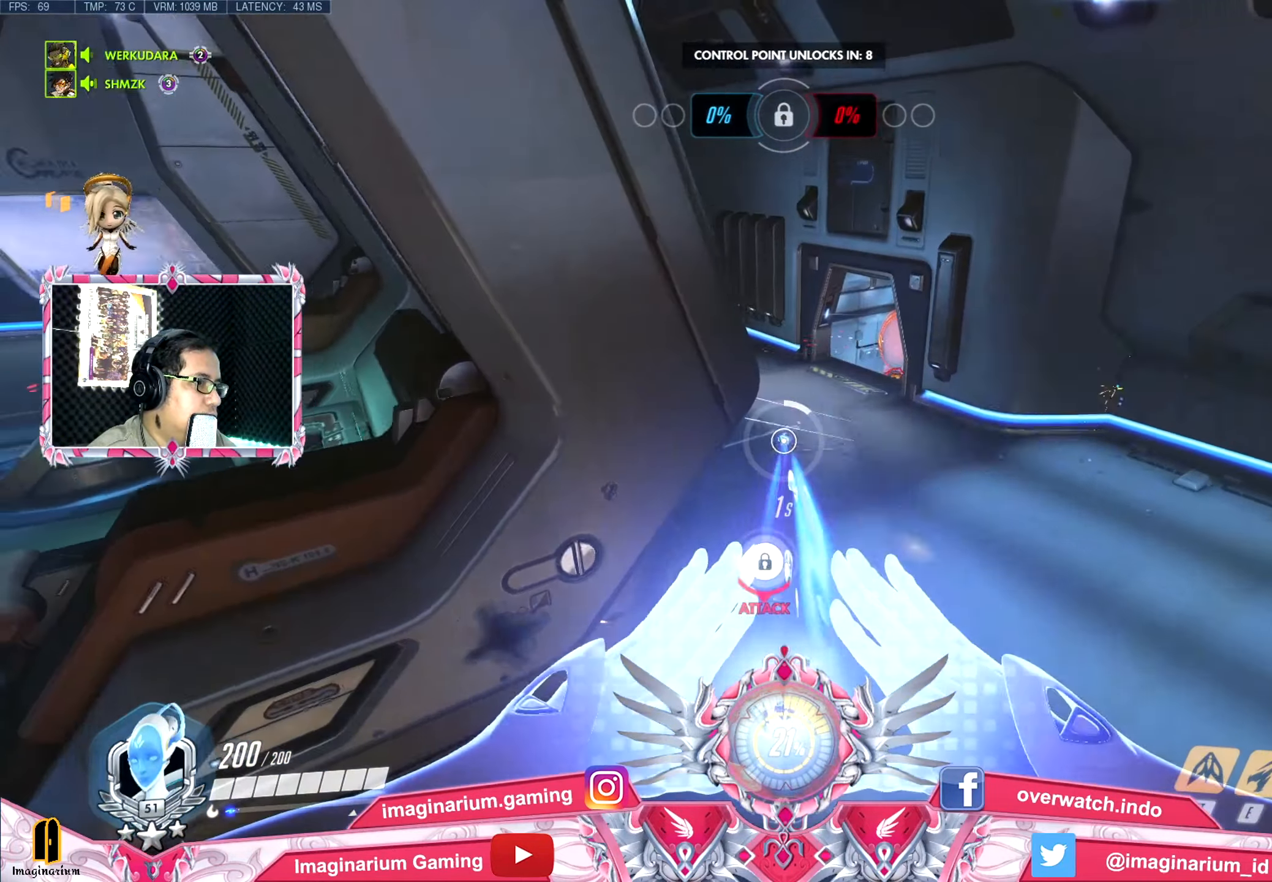
{"dt_ms": 500, "keys": ["d", "s"], "events": [[133, "w", "up"], [500, "s", "down"]]}
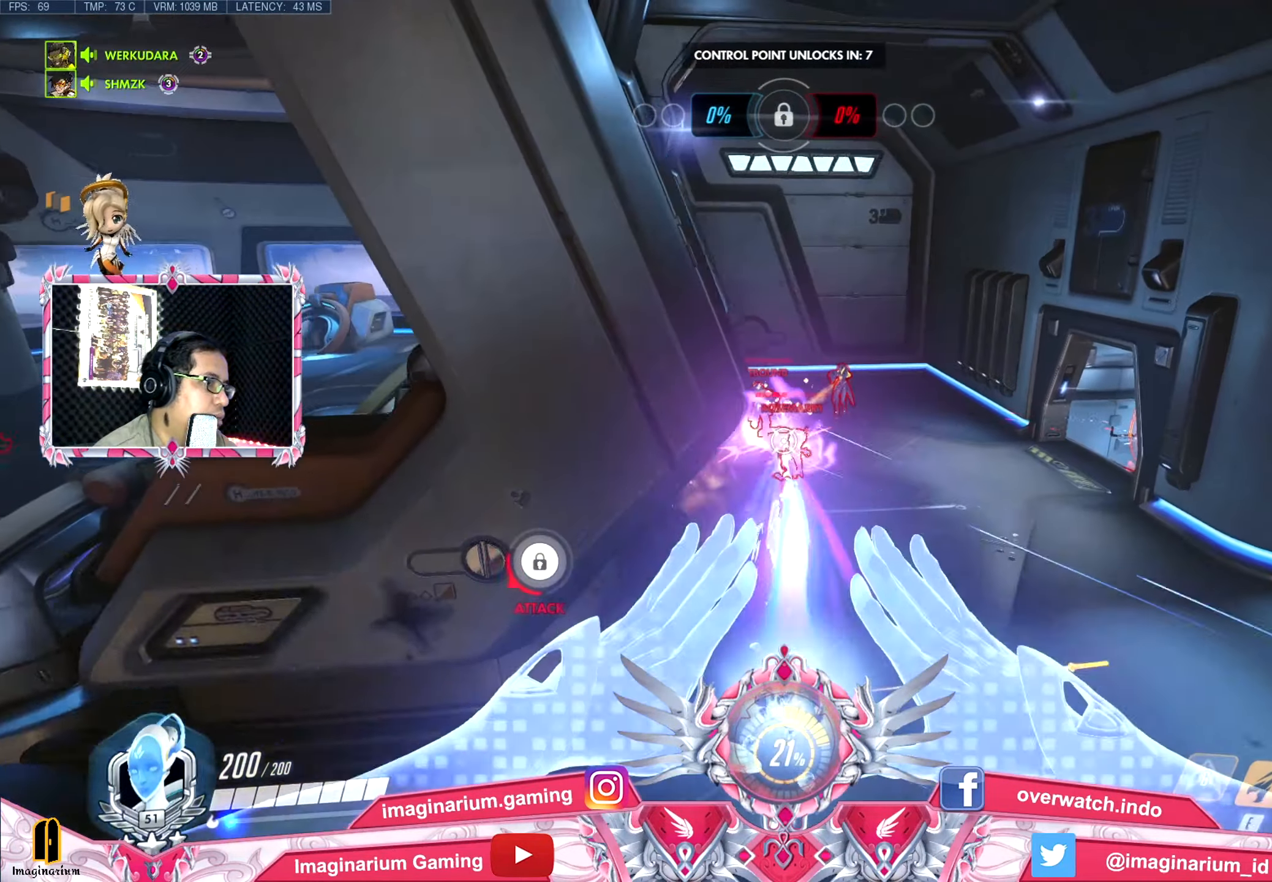
{"dt_ms": 501, "keys": ["s"], "events": [[384, "d", "up"]]}